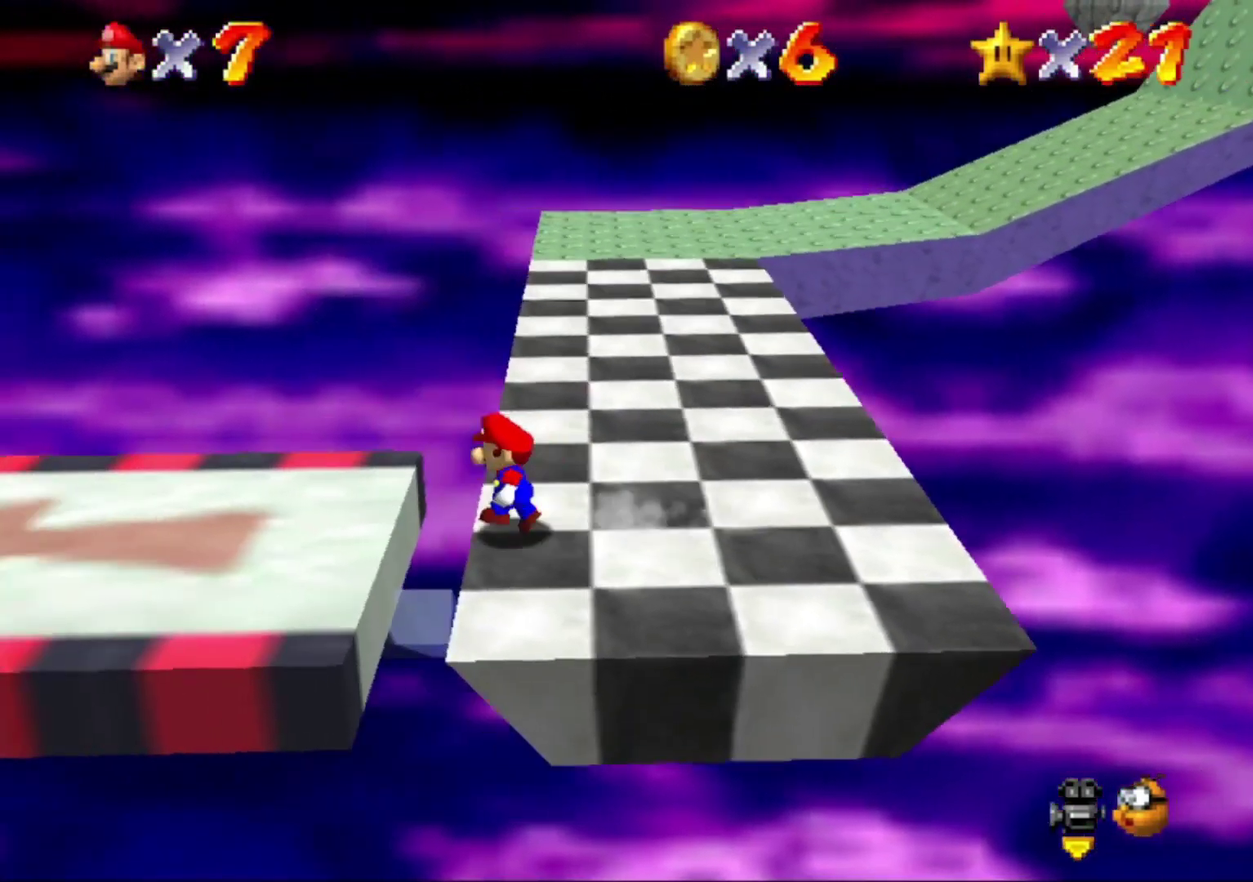
Gameplay with a controller (Nintendo layout); each line is a JSON object with the inputs held at the frame after it. "button_events" lists button changes between this image and that frame as [ms after this image, input, new state], when the widget could be followed in between (sticks are given only as held states). This overlay highlights the sticks when they move; stick clicks (L3) are not distinguishable. Not read: L3 R3.
{"buttons": [], "left_stick": "left", "button_events": []}
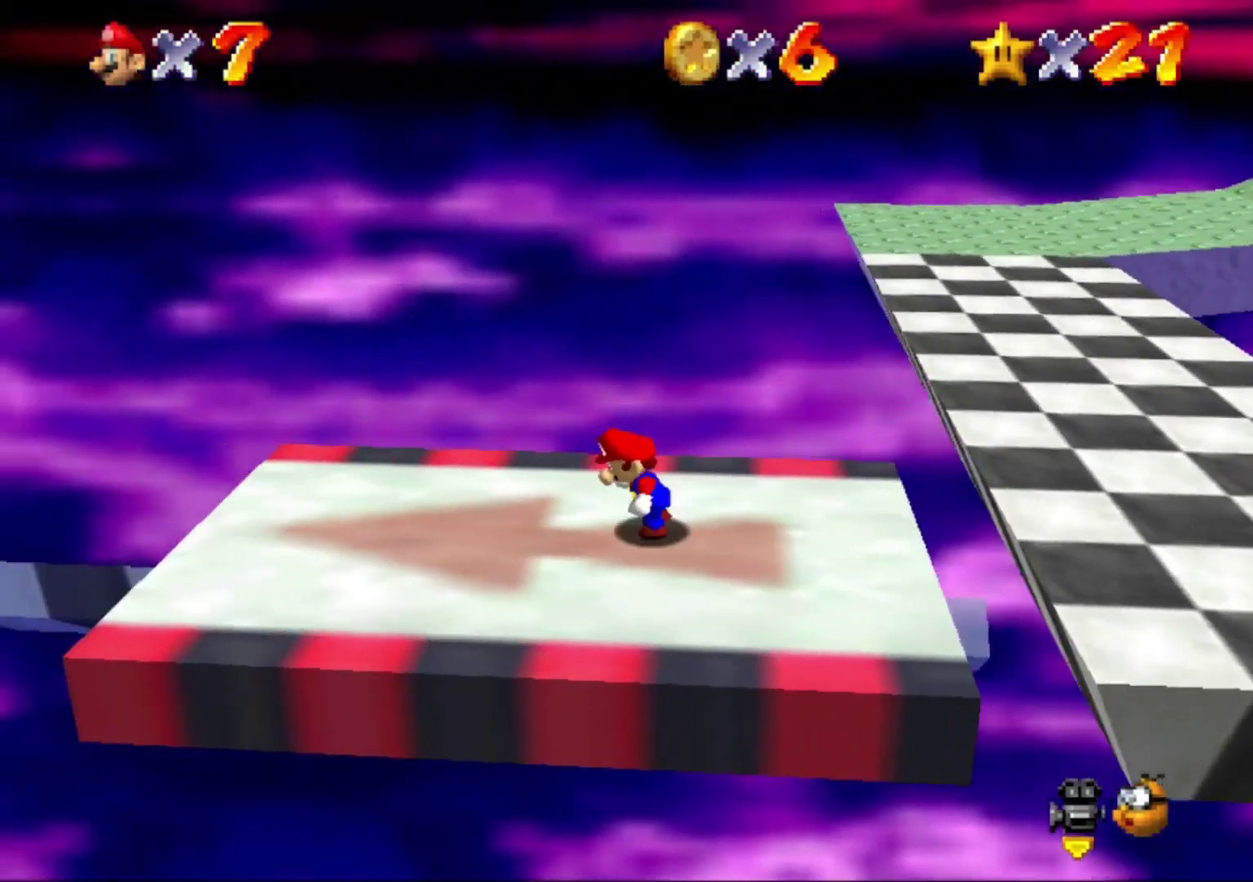
{"buttons": [], "left_stick": "left", "button_events": [[100, "Z", "down"], [167, "A", "down"], [233, "Z", "up"], [300, "A", "up"]]}
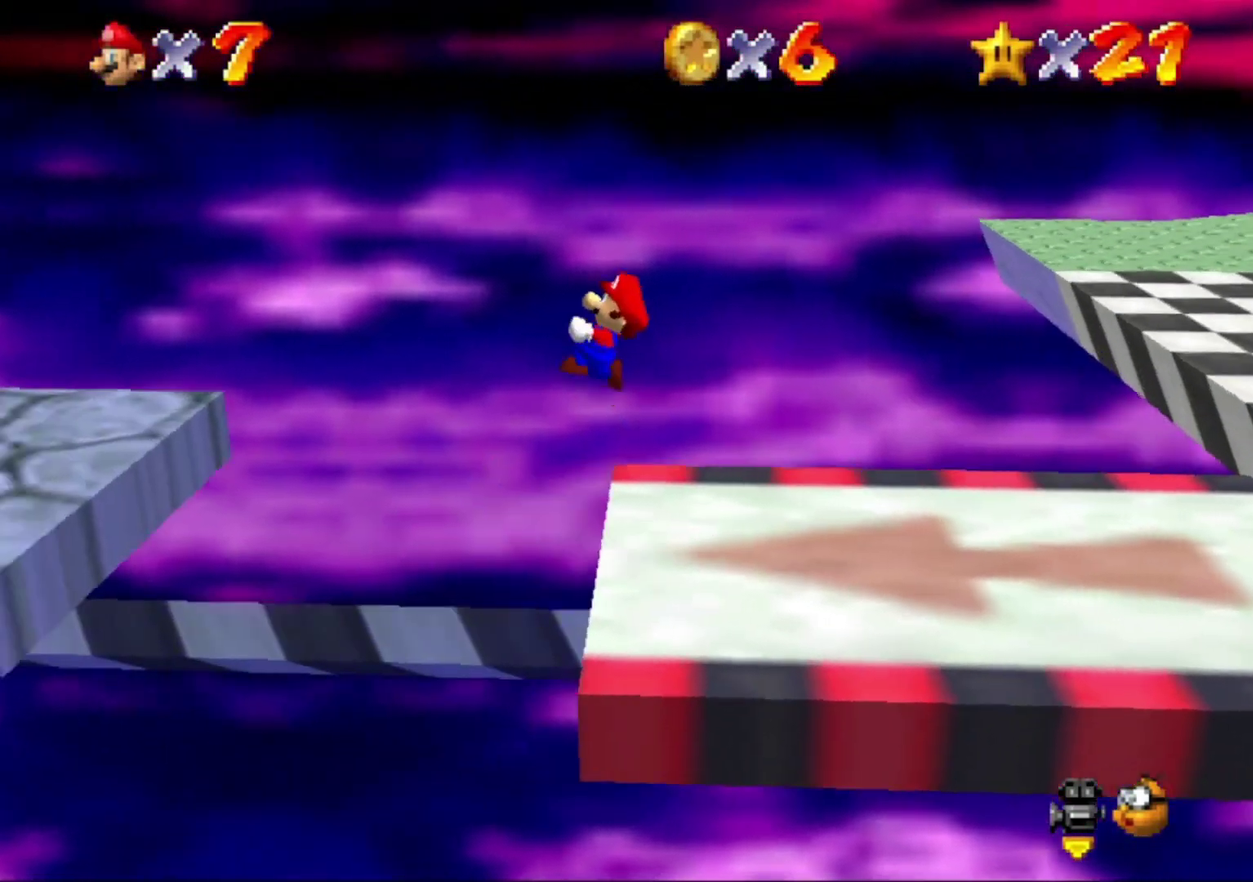
{"buttons": [], "left_stick": "left"}
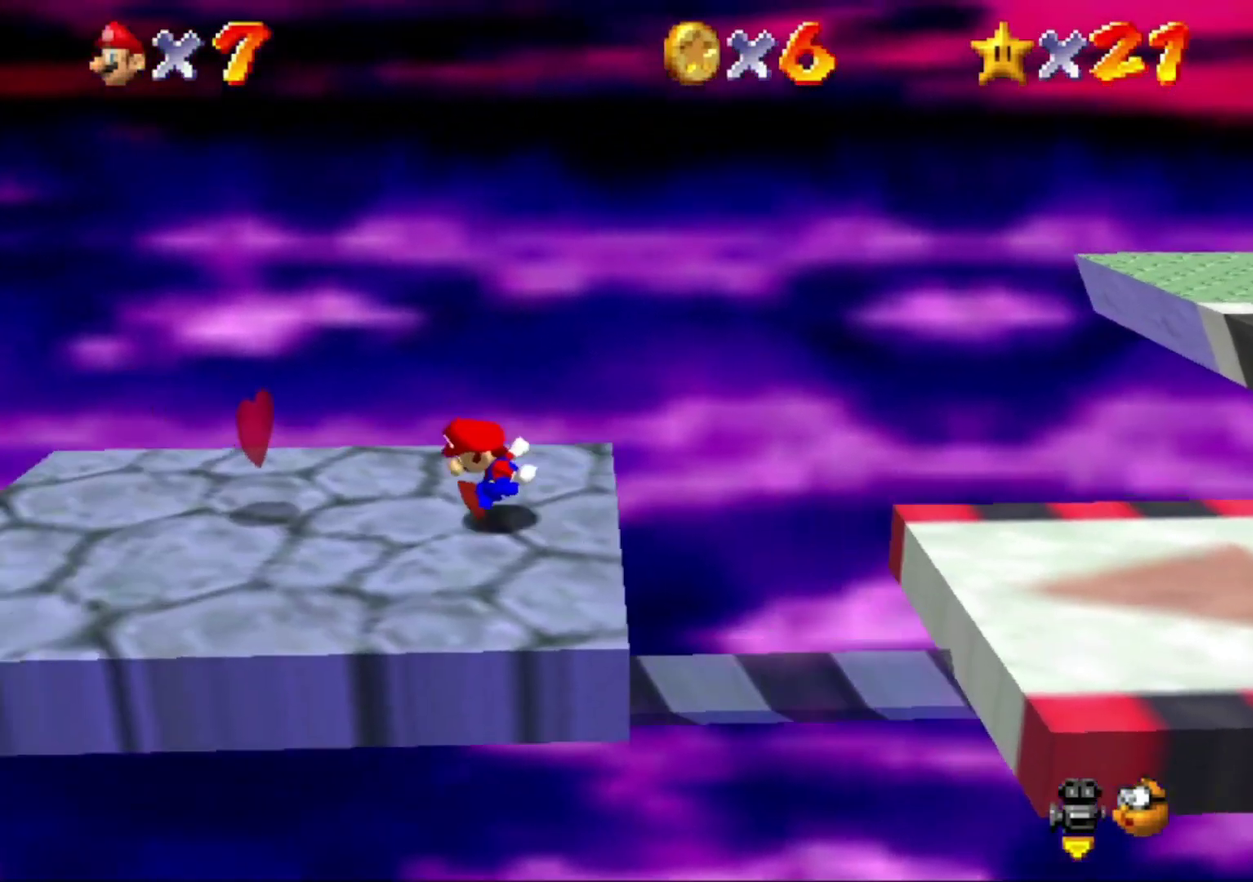
{"buttons": ["A"], "left_stick": "left", "button_events": [[433, "A", "down"]]}
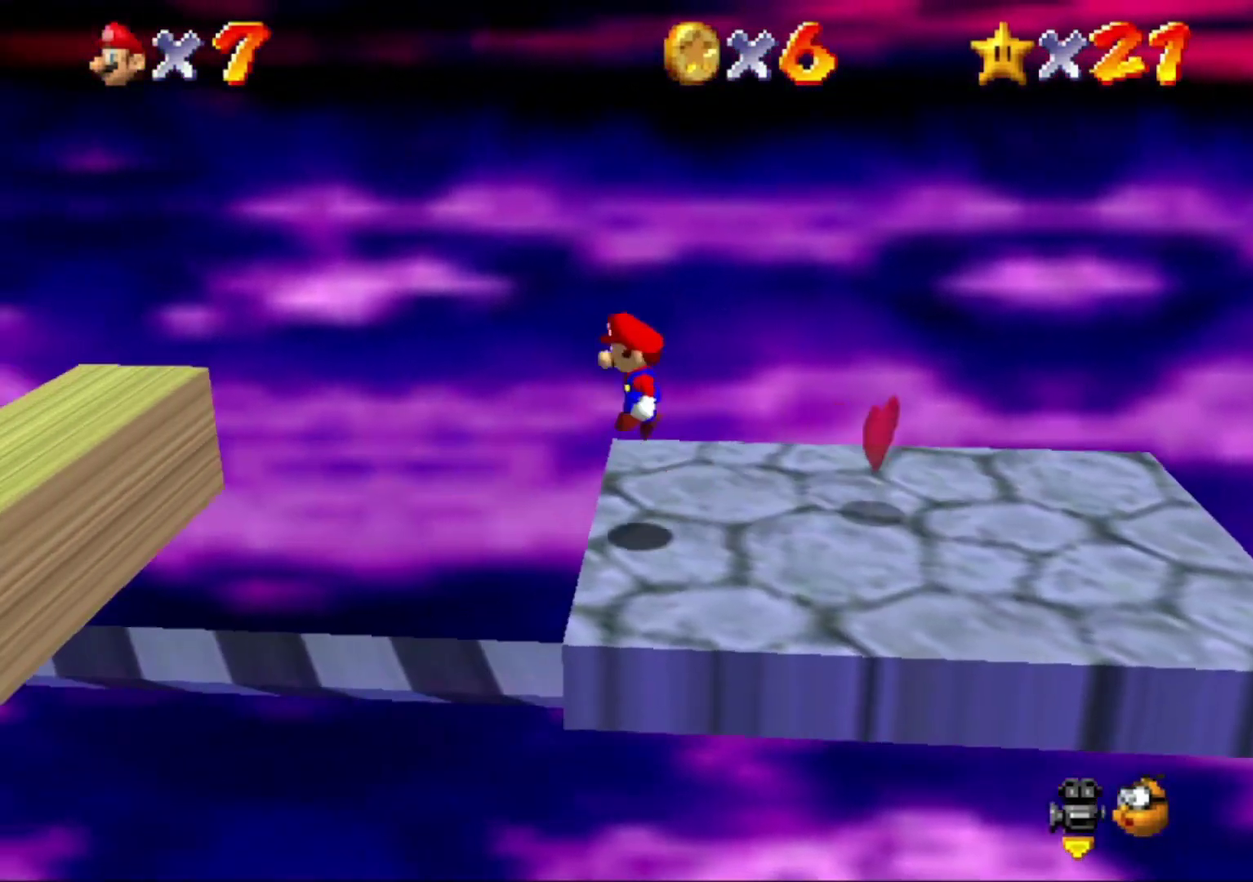
{"buttons": [], "left_stick": "up-left", "button_events": [[300, "A", "up"]]}
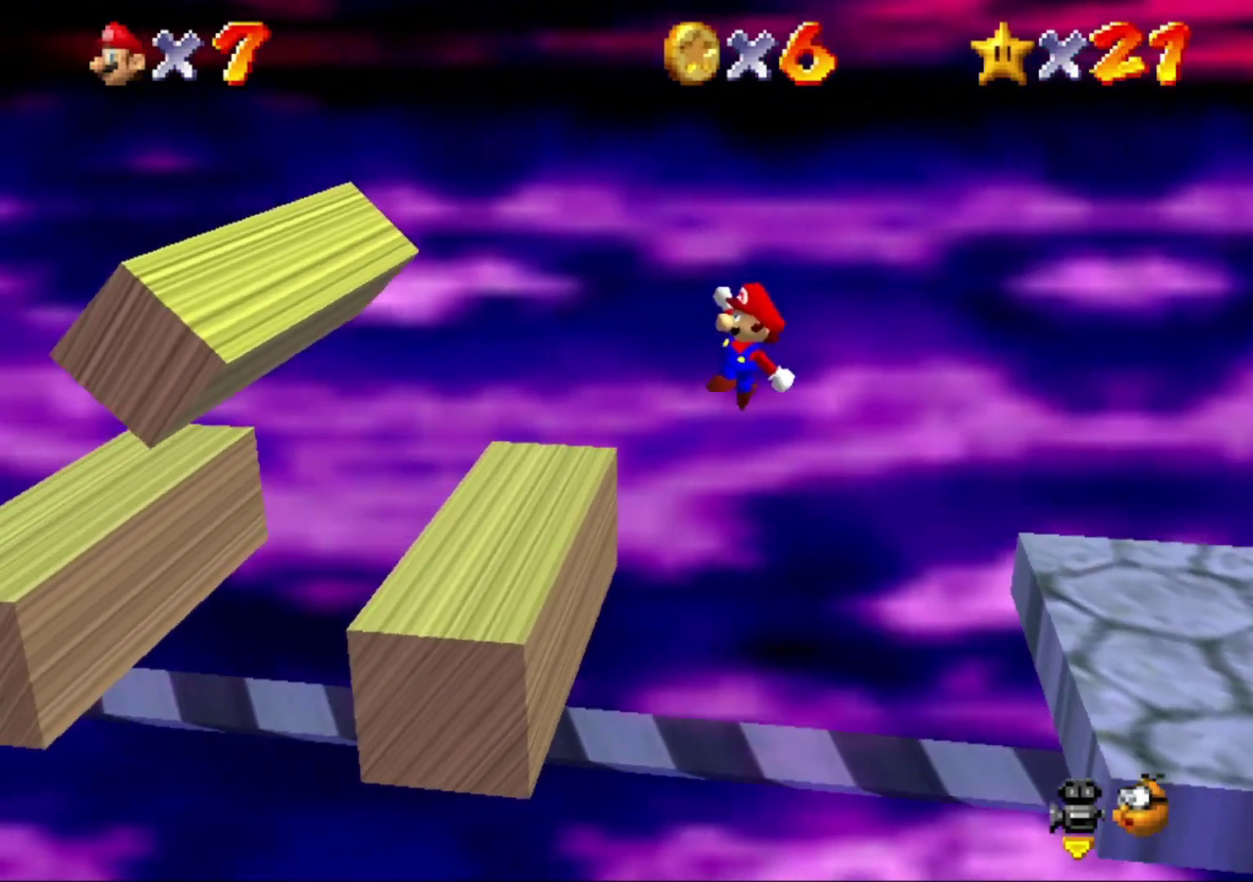
{"buttons": ["A"], "left_stick": "left", "button_events": [[333, "A", "down"]]}
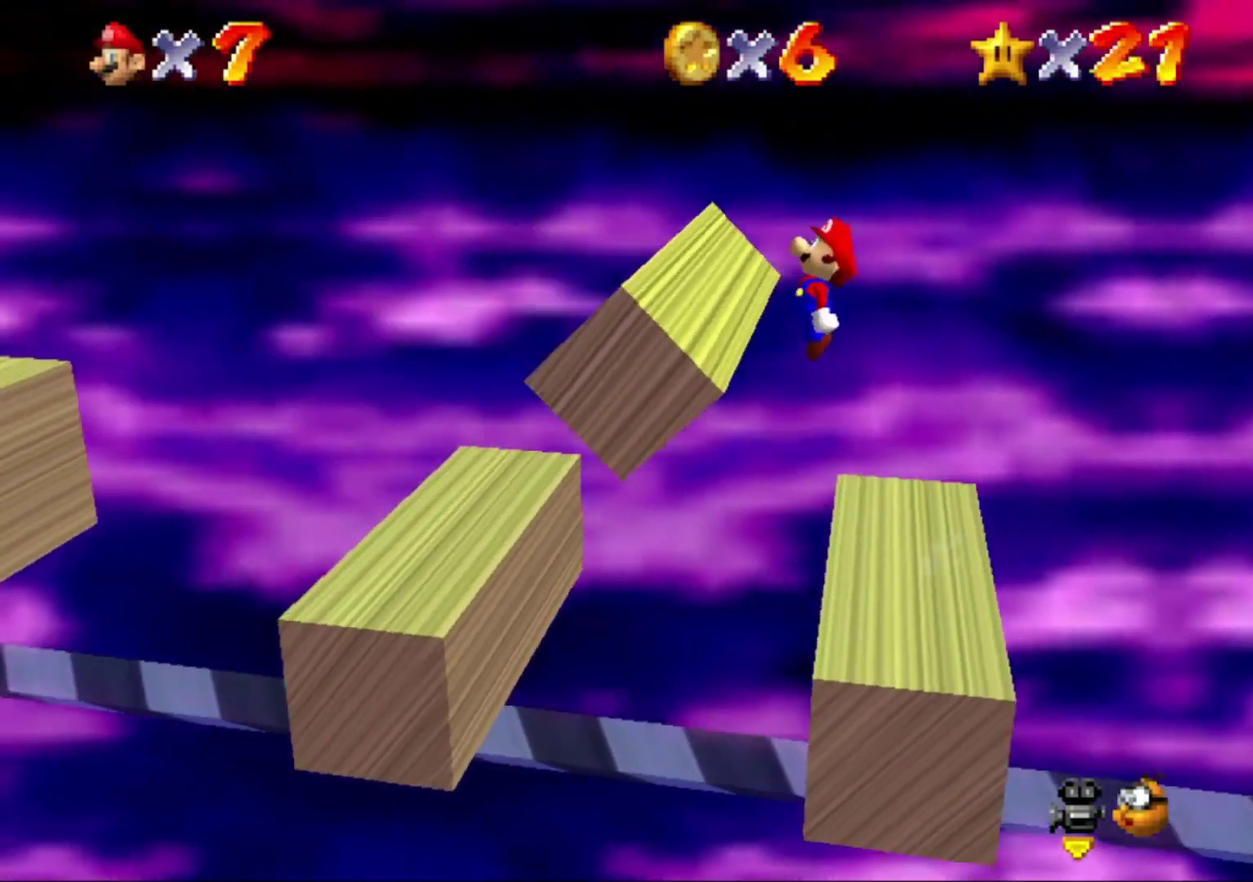
{"buttons": ["B"], "left_stick": "right", "button_events": [[200, "A", "up"], [400, "B", "down"]]}
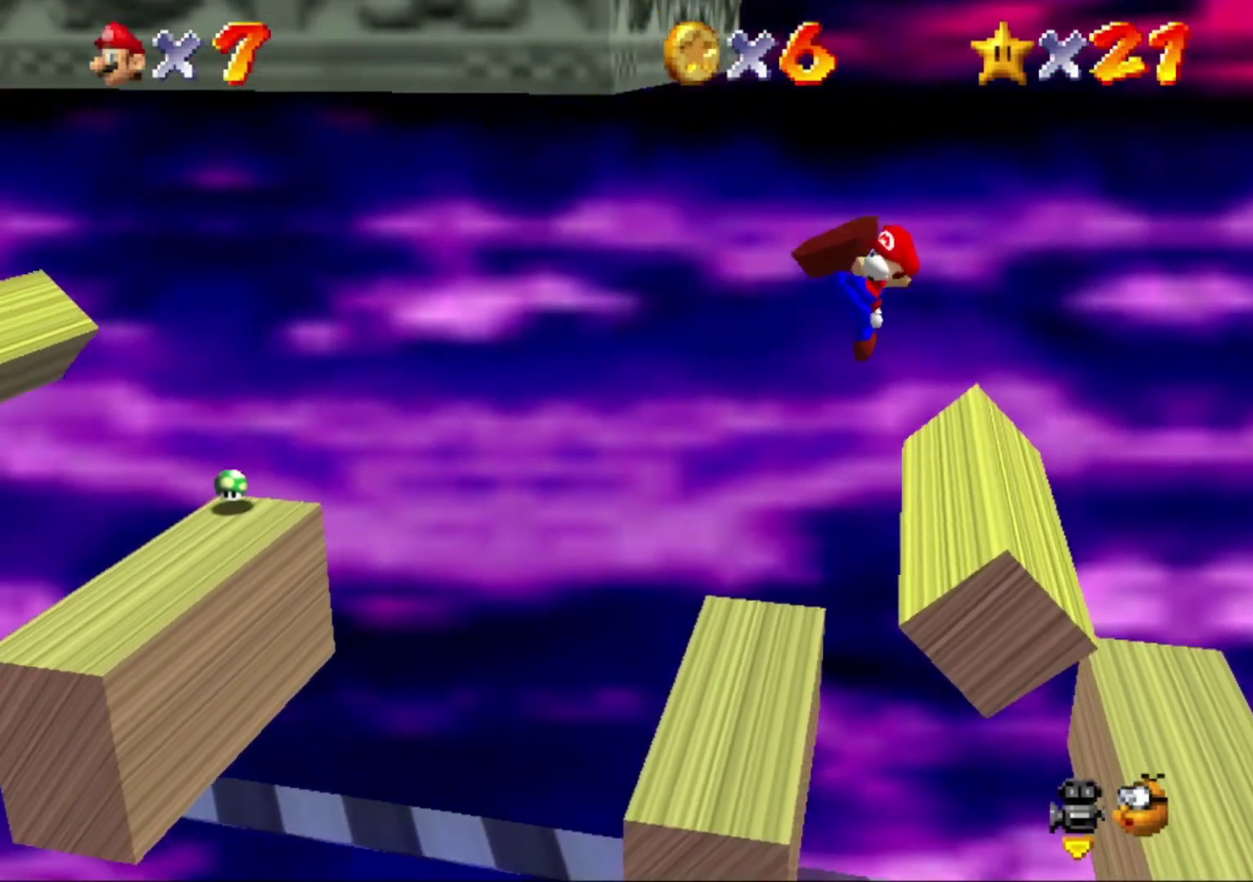
{"buttons": [], "left_stick": "center", "button_events": [[33, "B", "up"]]}
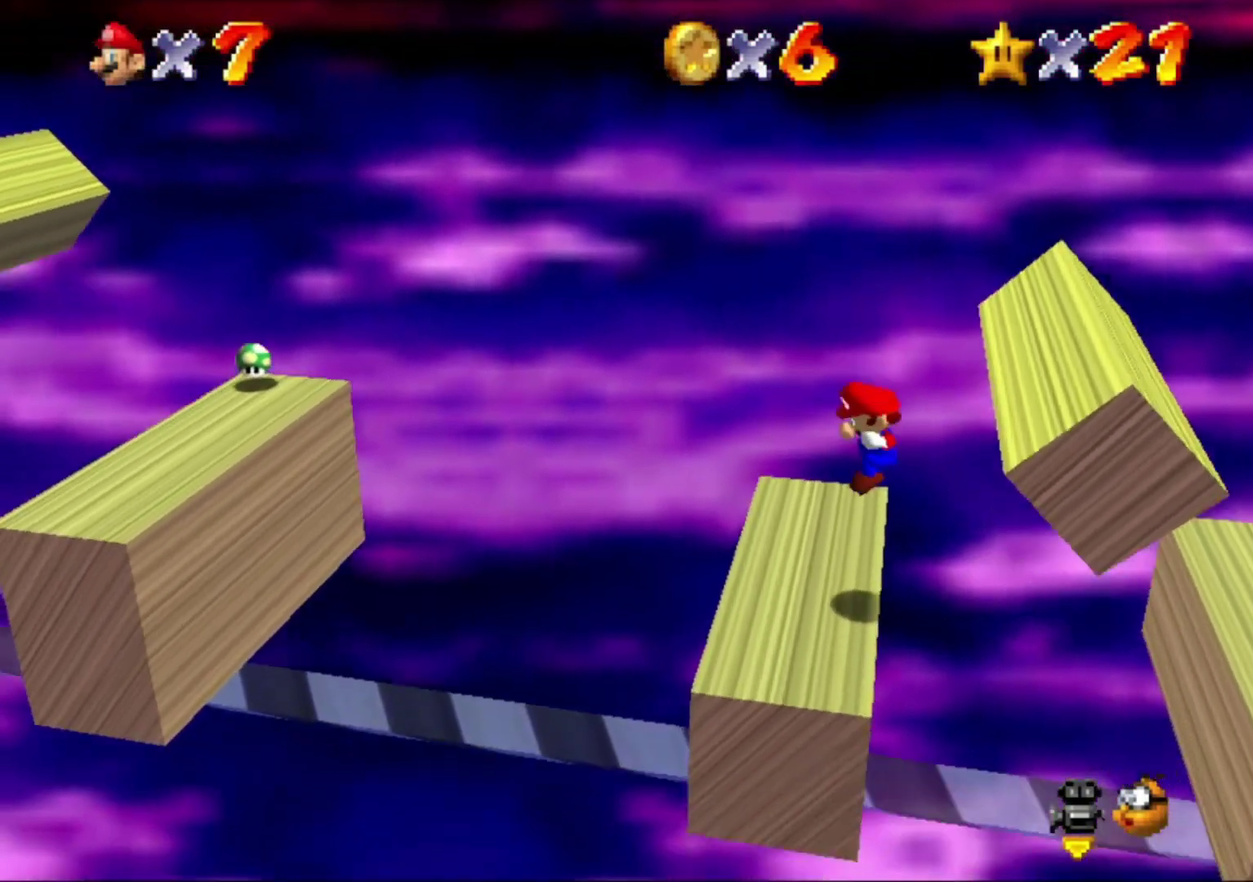
{"buttons": [], "left_stick": "center", "button_events": []}
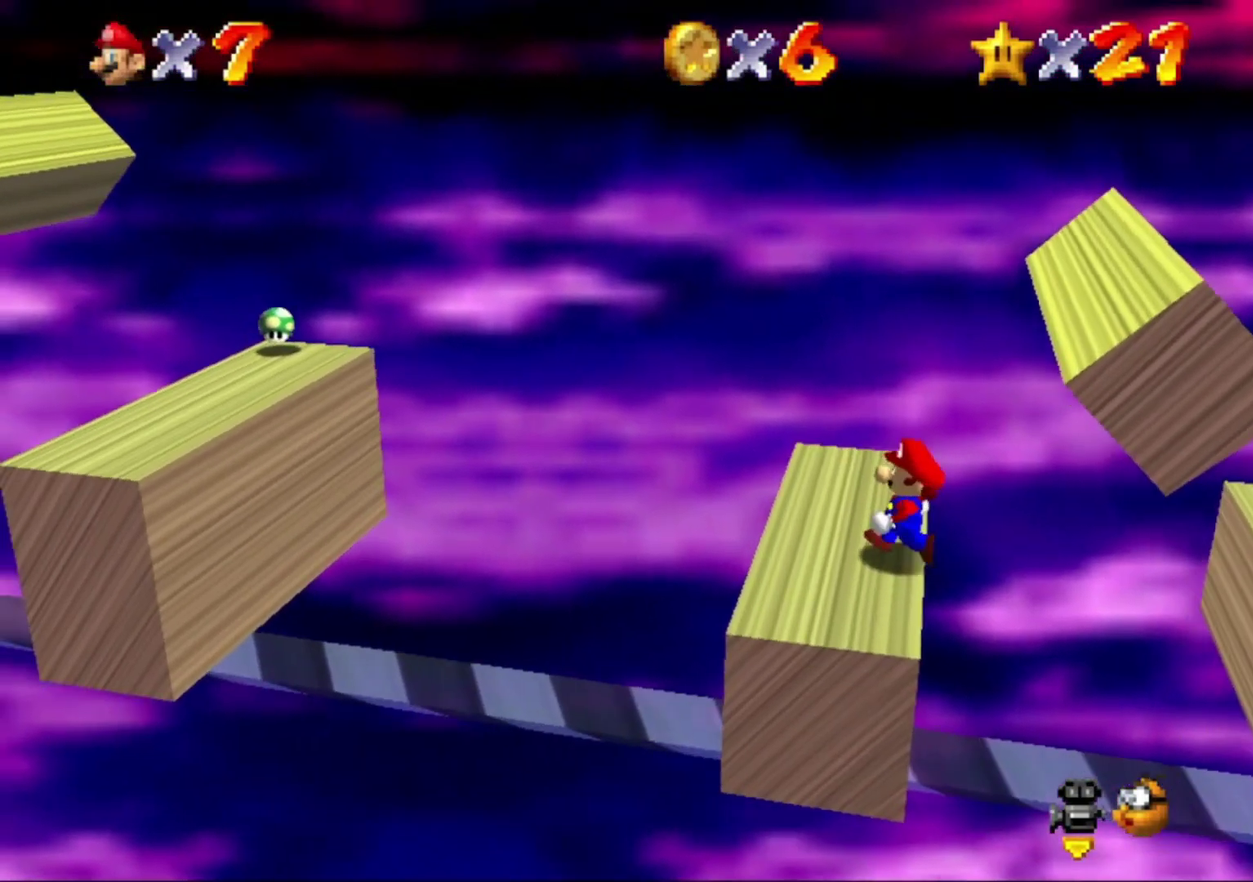
{"buttons": [], "left_stick": "left", "button_events": []}
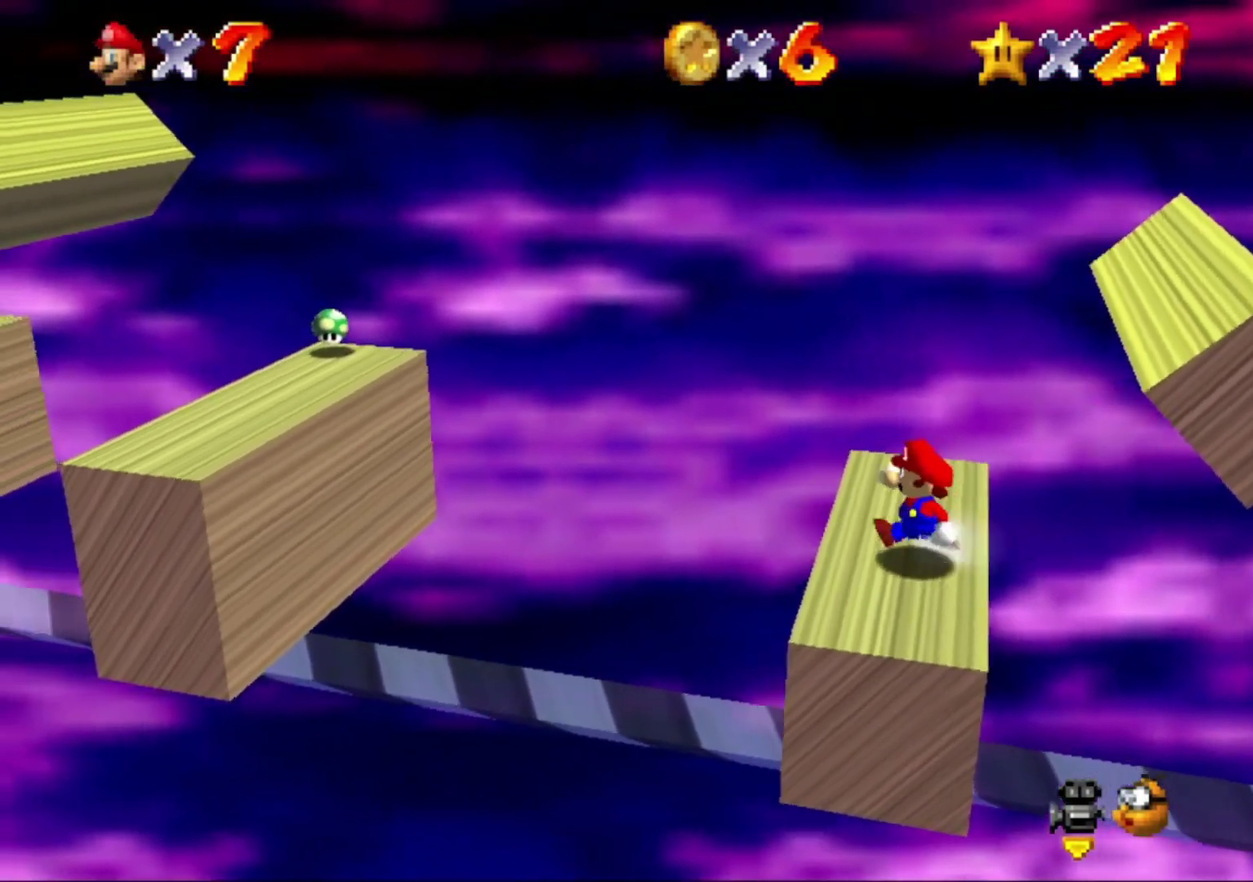
{"buttons": [], "left_stick": "left", "button_events": [[133, "Z", "down"], [200, "A", "down"], [300, "Z", "up"], [500, "A", "up"]]}